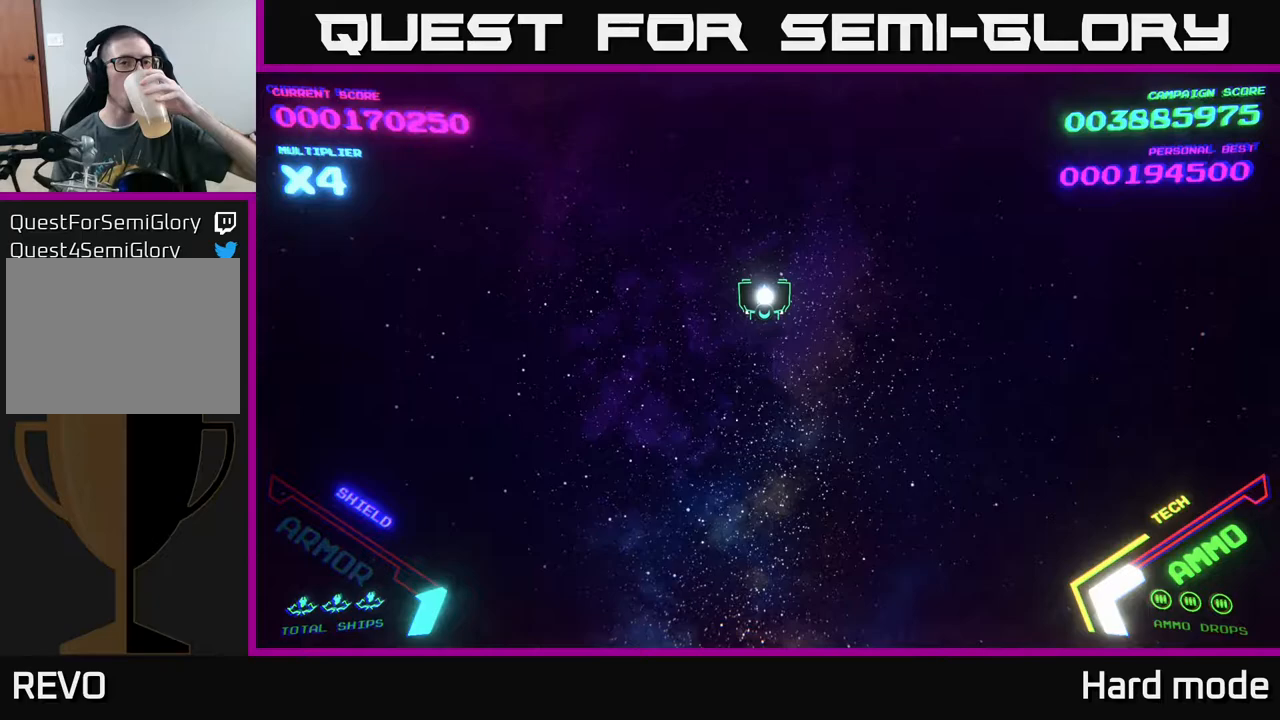
Gameplay with a controller (Xbox layout); each line is a JSON object with the inputs held at the frame after it. "events" lists button and stick changes between this image and that frame as [ms after this image, input, new state], when the widget could be followed in between. Not read: right_stick.
{"buttons": ["A"], "left_stick": "center", "events": [[383, "A", "down"]]}
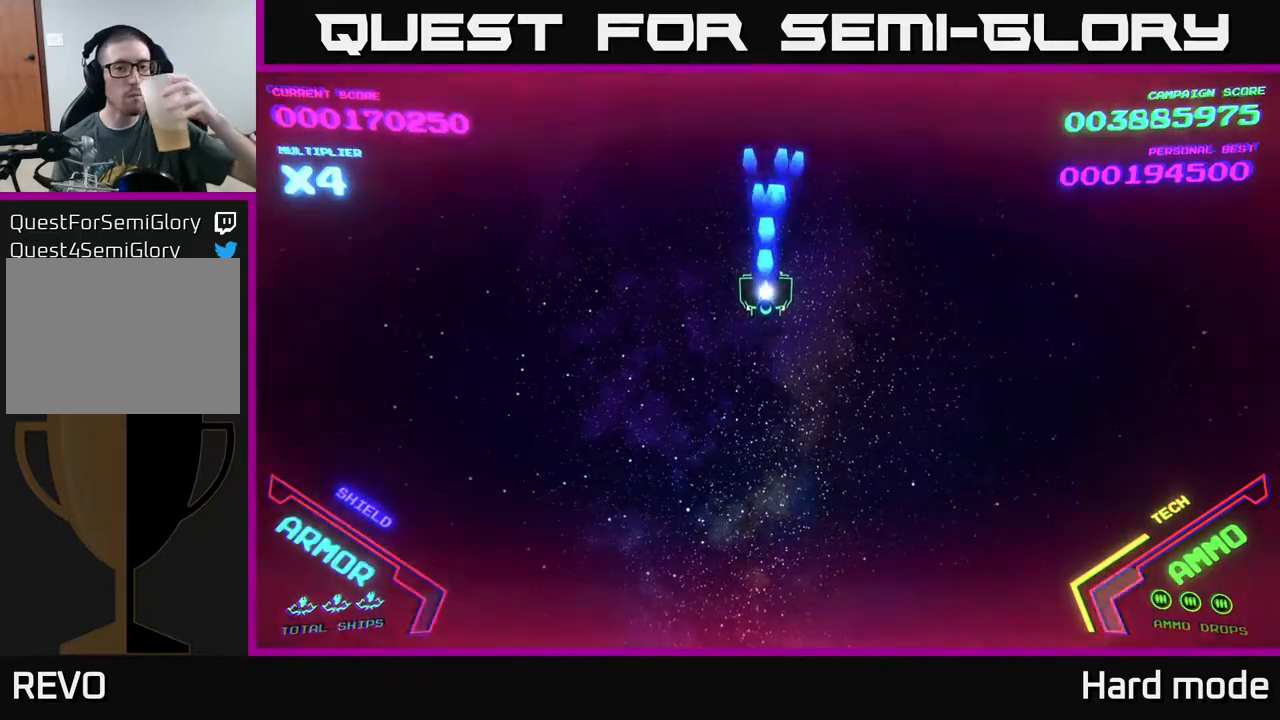
{"buttons": ["A"], "left_stick": "center", "events": [[50, "A", "up"], [450, "A", "down"]]}
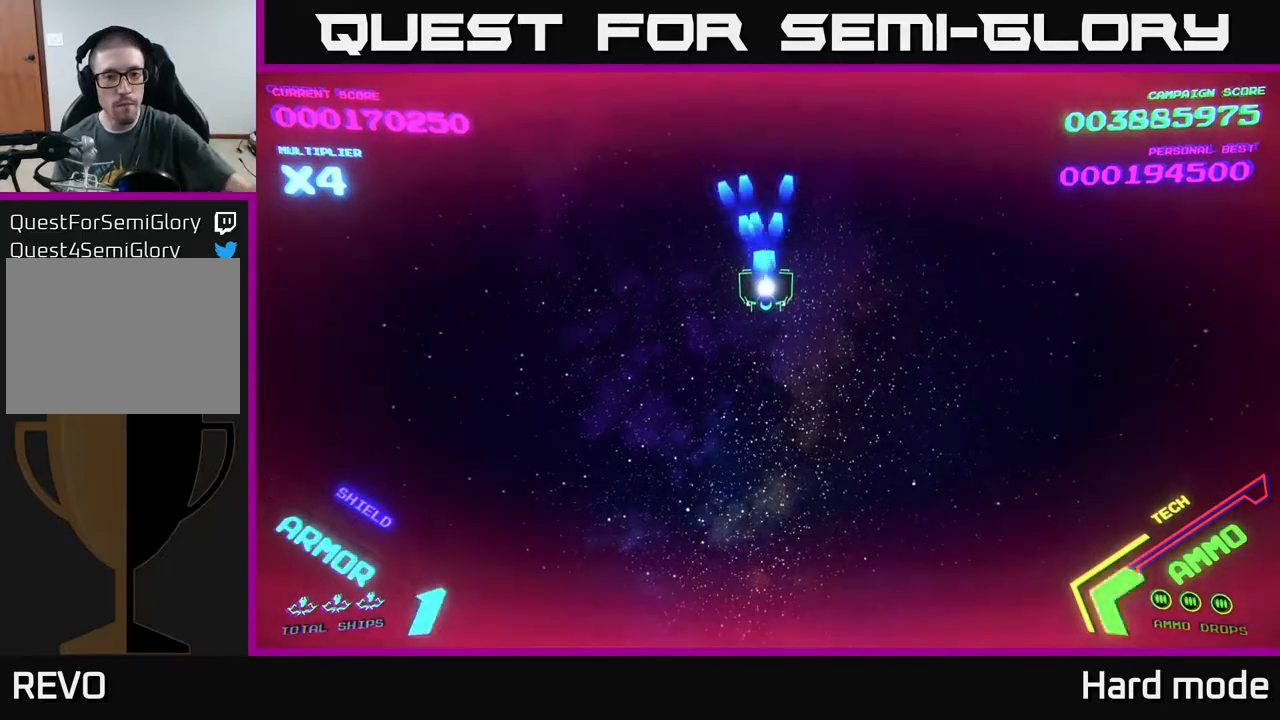
{"buttons": [], "left_stick": "center", "events": [[17, "A", "up"], [117, "A", "down"], [167, "A", "up"], [300, "A", "down"], [350, "A", "up"]]}
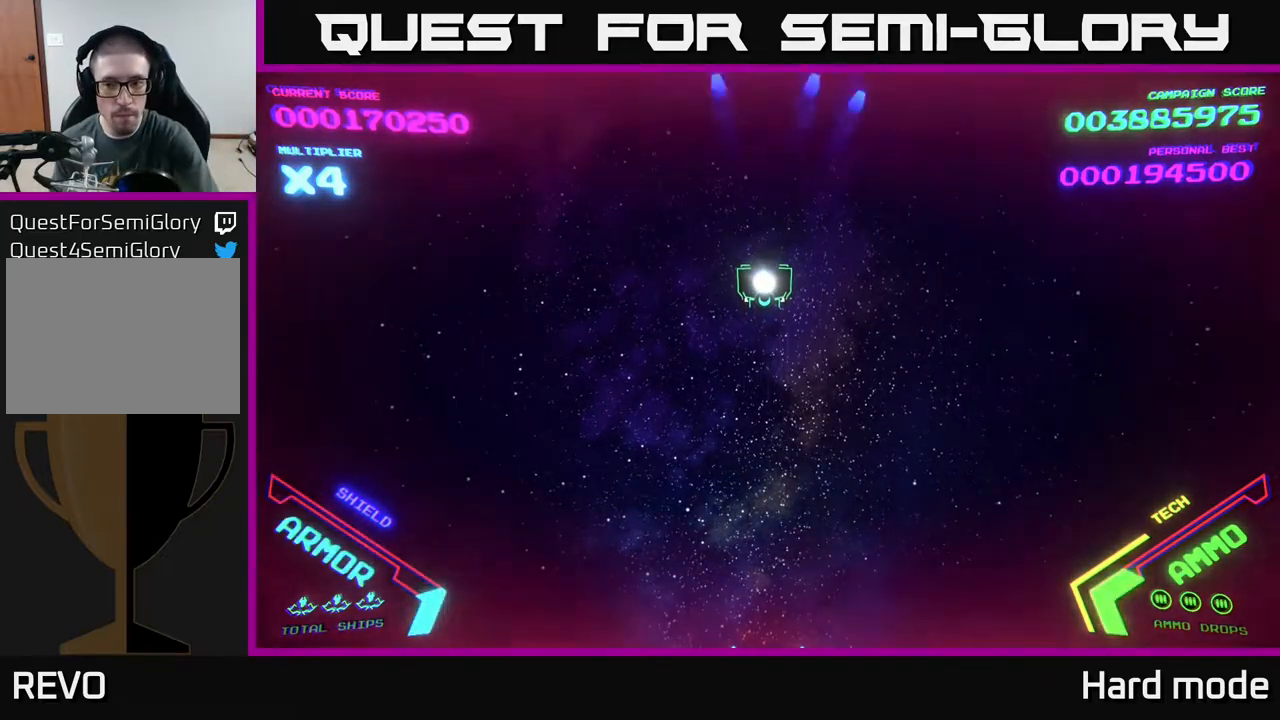
{"buttons": [], "left_stick": "center", "events": []}
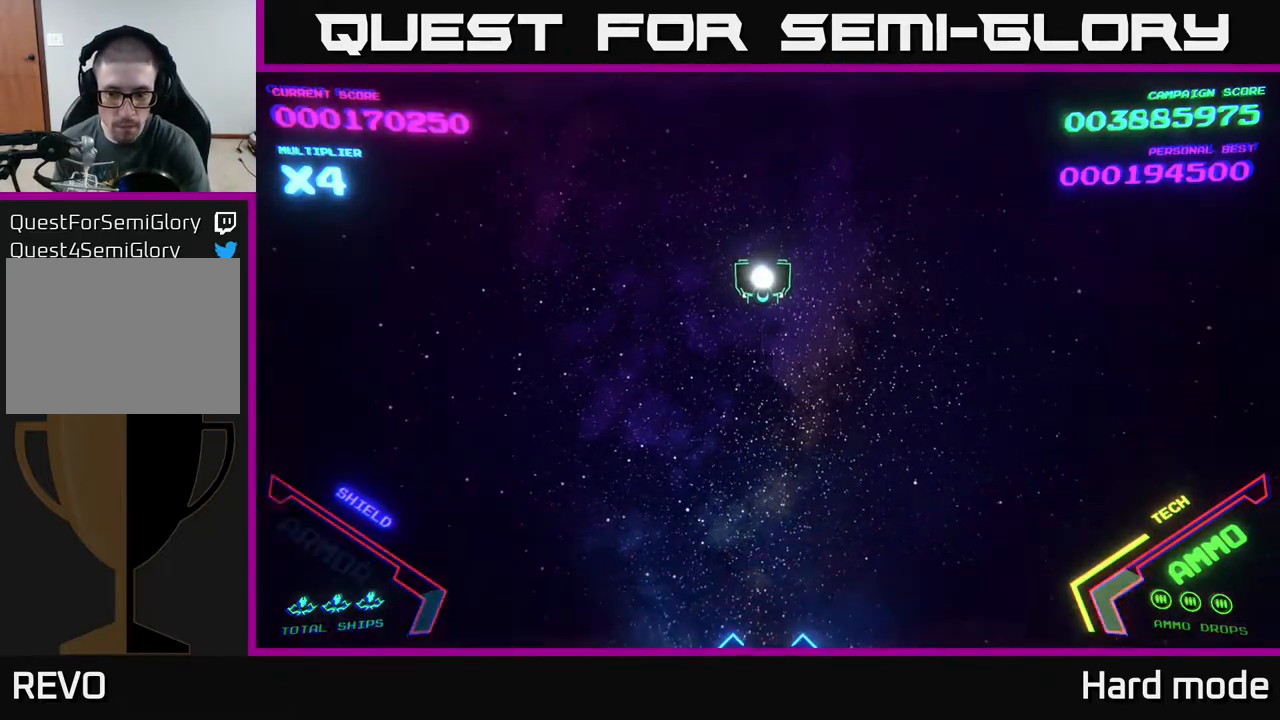
{"buttons": ["A"], "left_stick": "center", "events": [[300, "A", "down"], [400, "A", "up"], [500, "A", "down"]]}
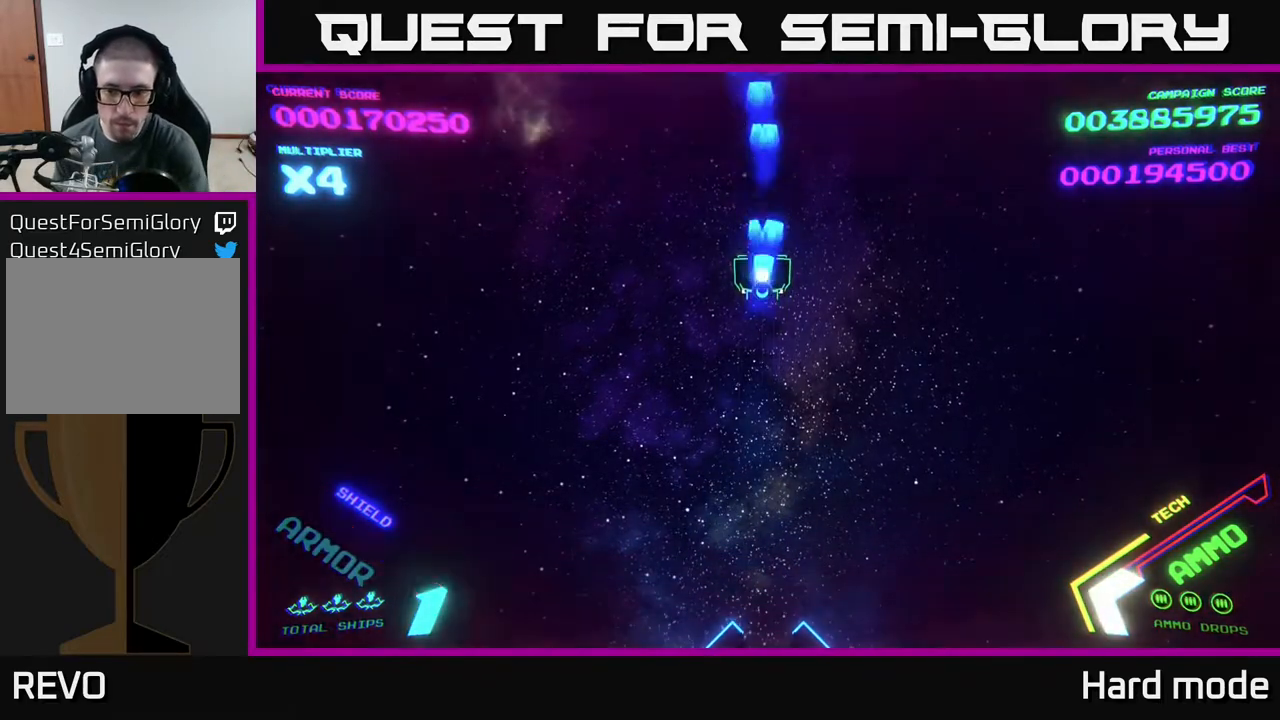
{"buttons": [], "left_stick": "center", "events": [[67, "A", "up"], [167, "A", "down"], [233, "A", "up"]]}
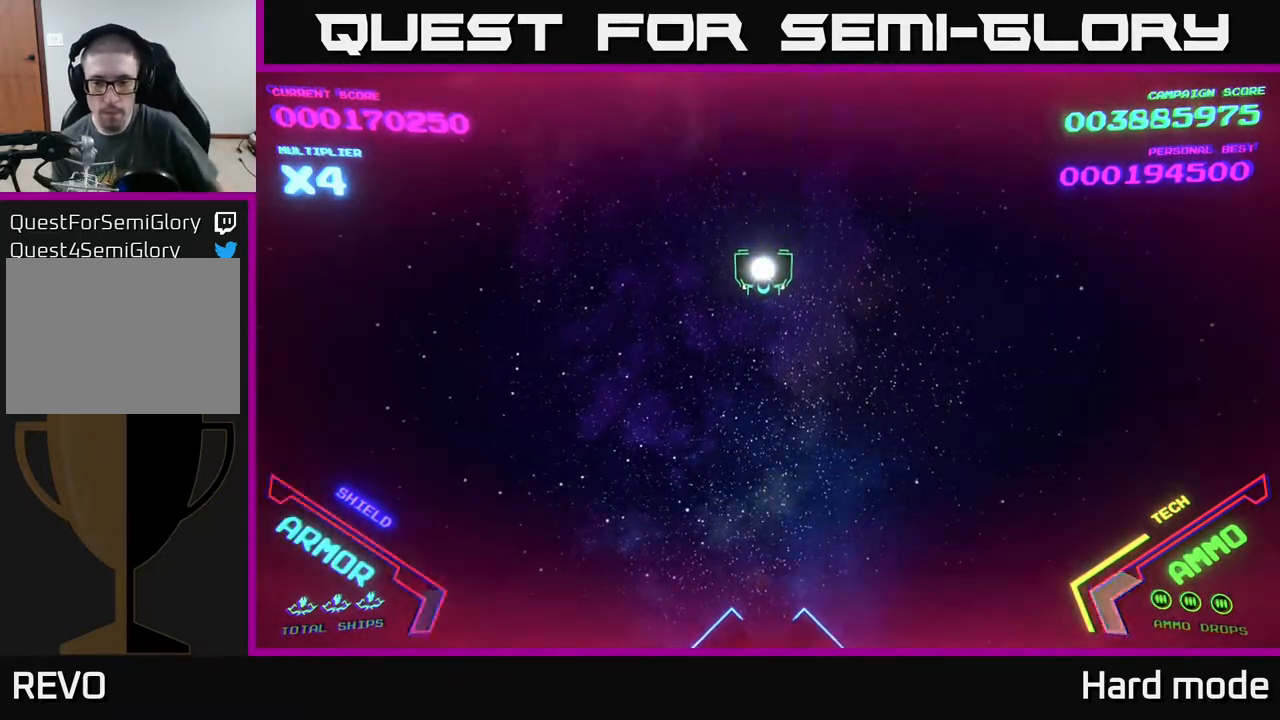
{"buttons": [], "left_stick": "down", "events": [[500, "left_stick", "down"]]}
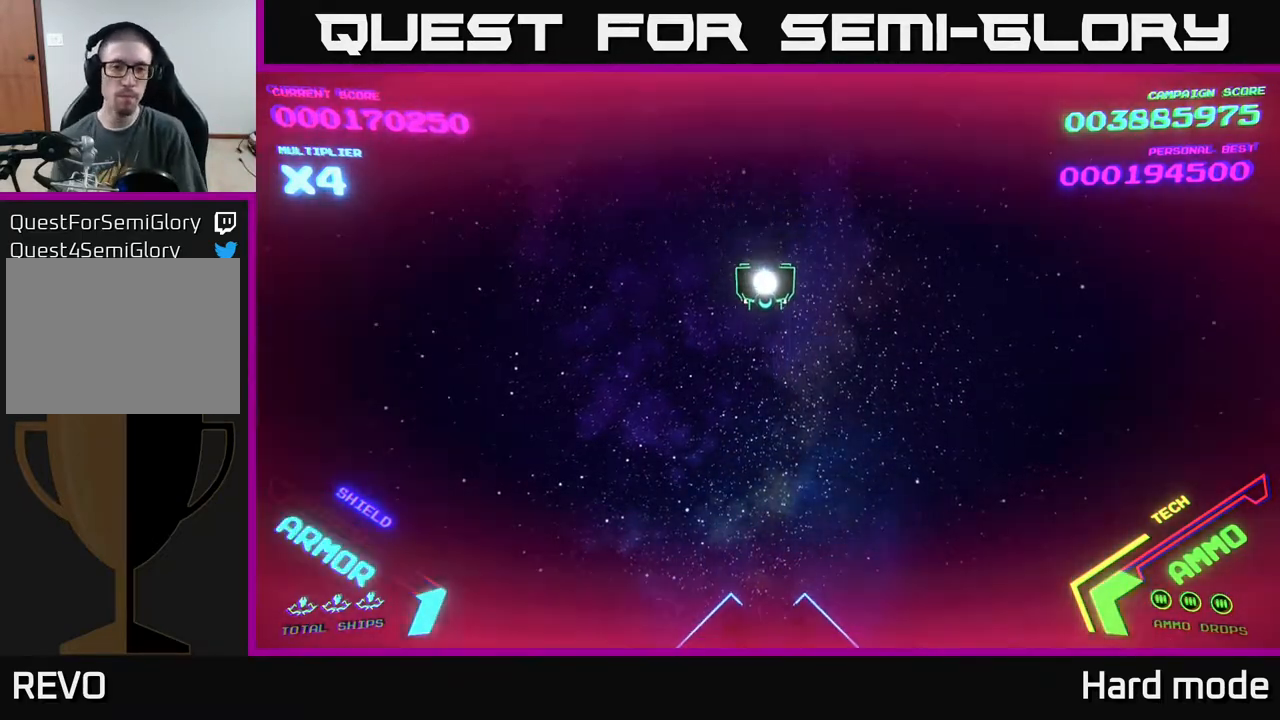
{"buttons": [], "left_stick": "down", "events": []}
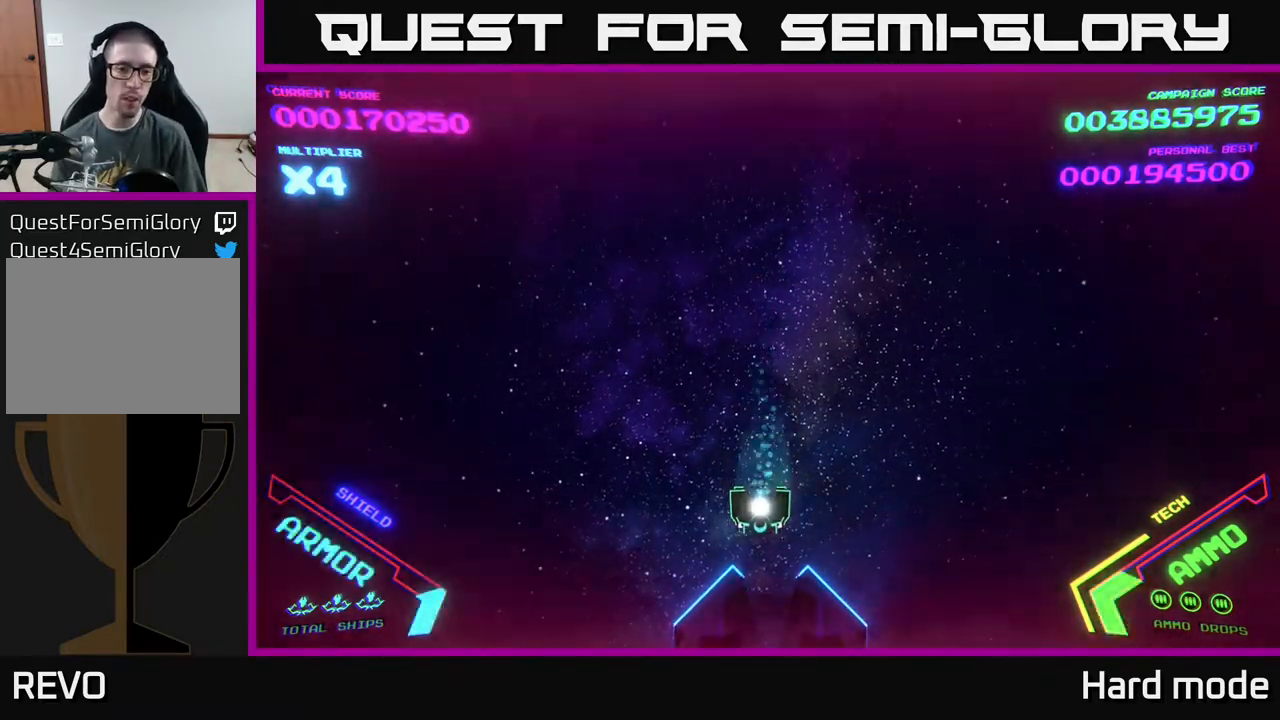
{"buttons": [], "left_stick": "center", "events": [[400, "left_stick", "center"]]}
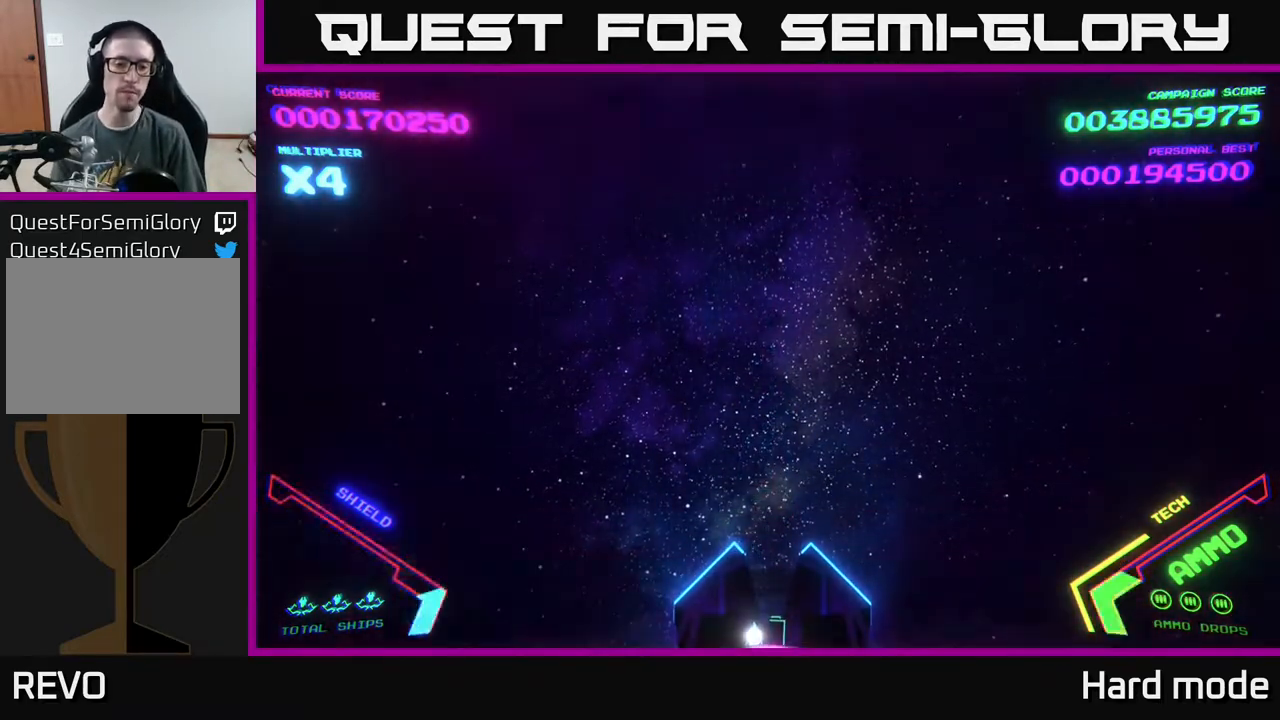
{"buttons": [], "left_stick": "up-left", "events": [[83, "left_stick", "right"], [150, "left_stick", "center"], [500, "left_stick", "up-left"]]}
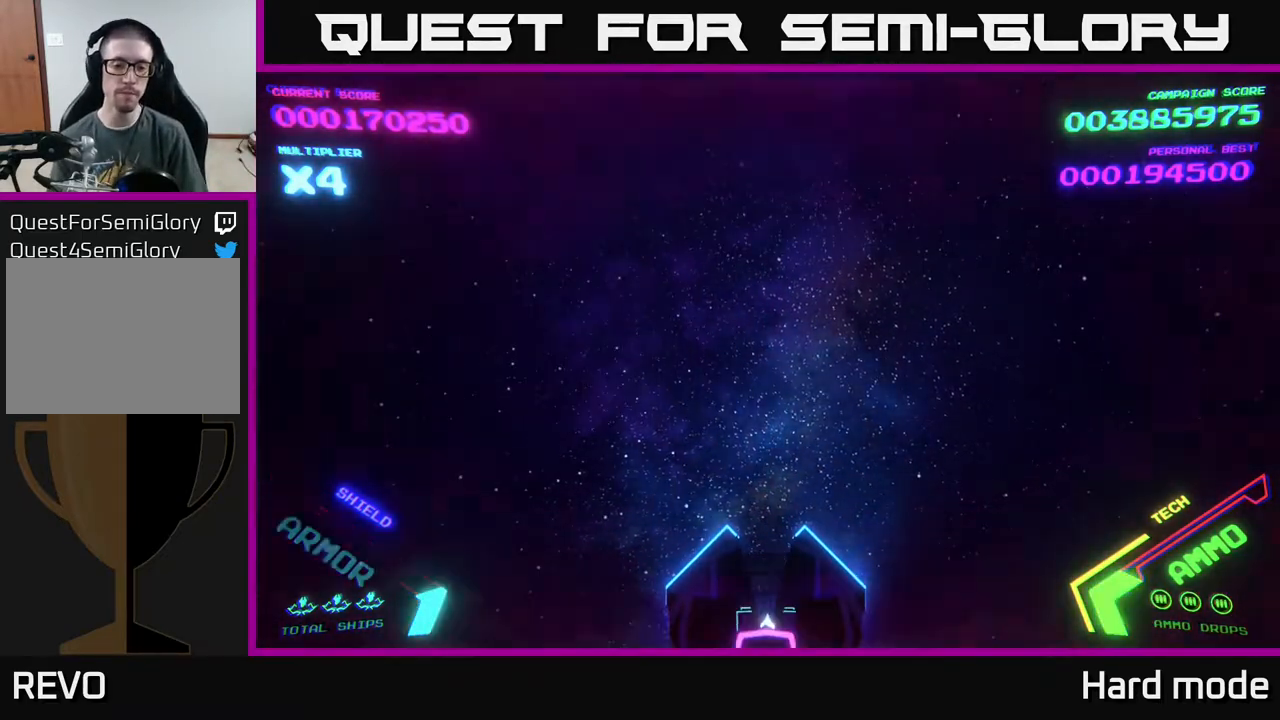
{"buttons": [], "left_stick": "center", "events": [[33, "left_stick", "center"]]}
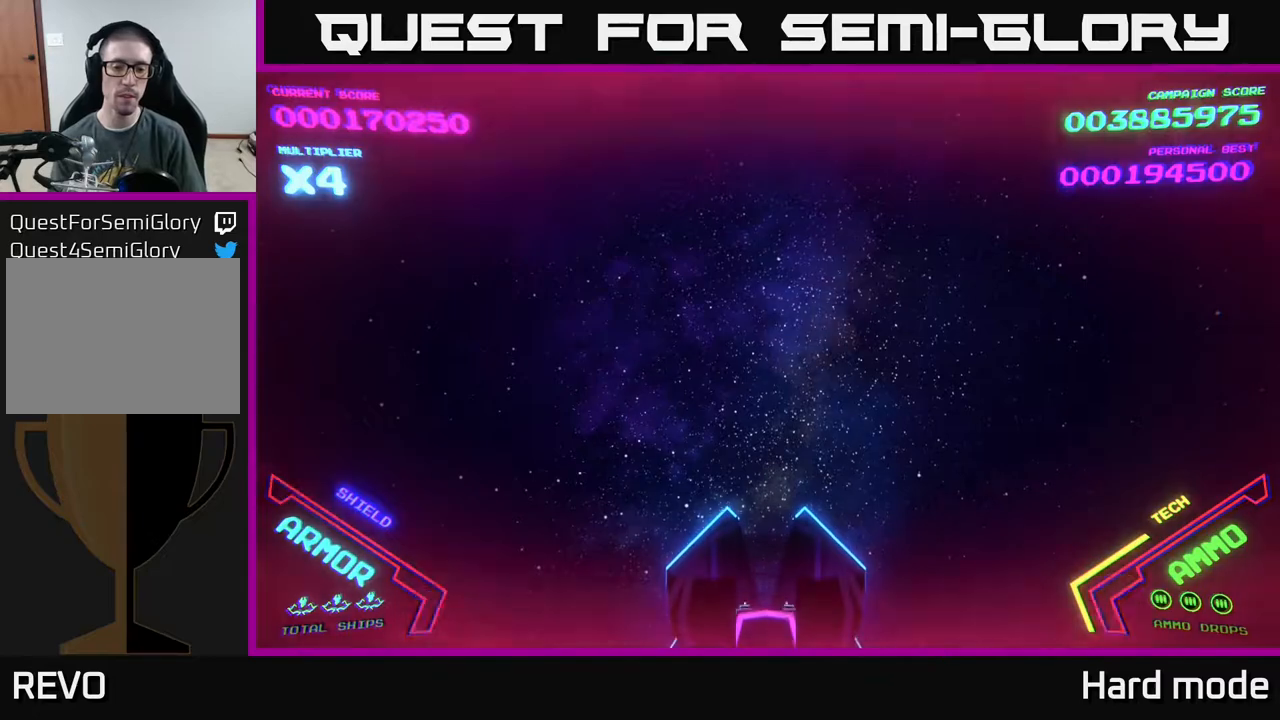
{"buttons": [], "left_stick": "center", "events": []}
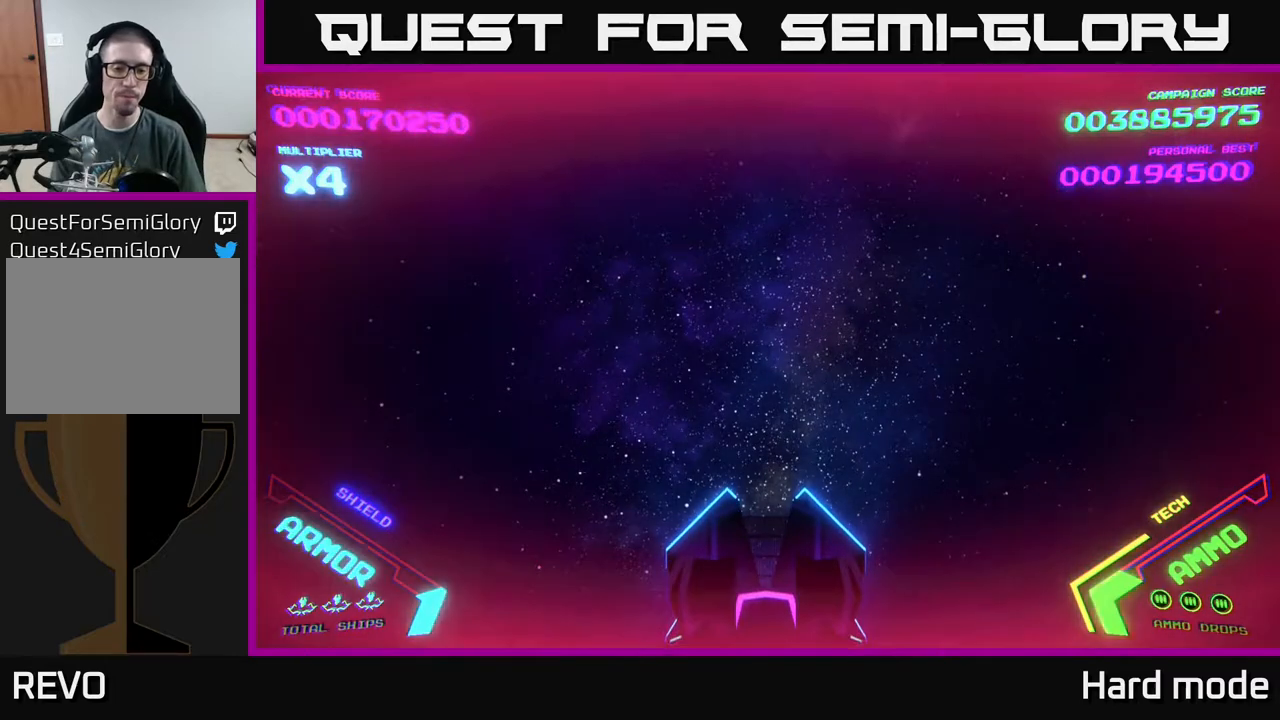
{"buttons": [], "left_stick": "center", "events": []}
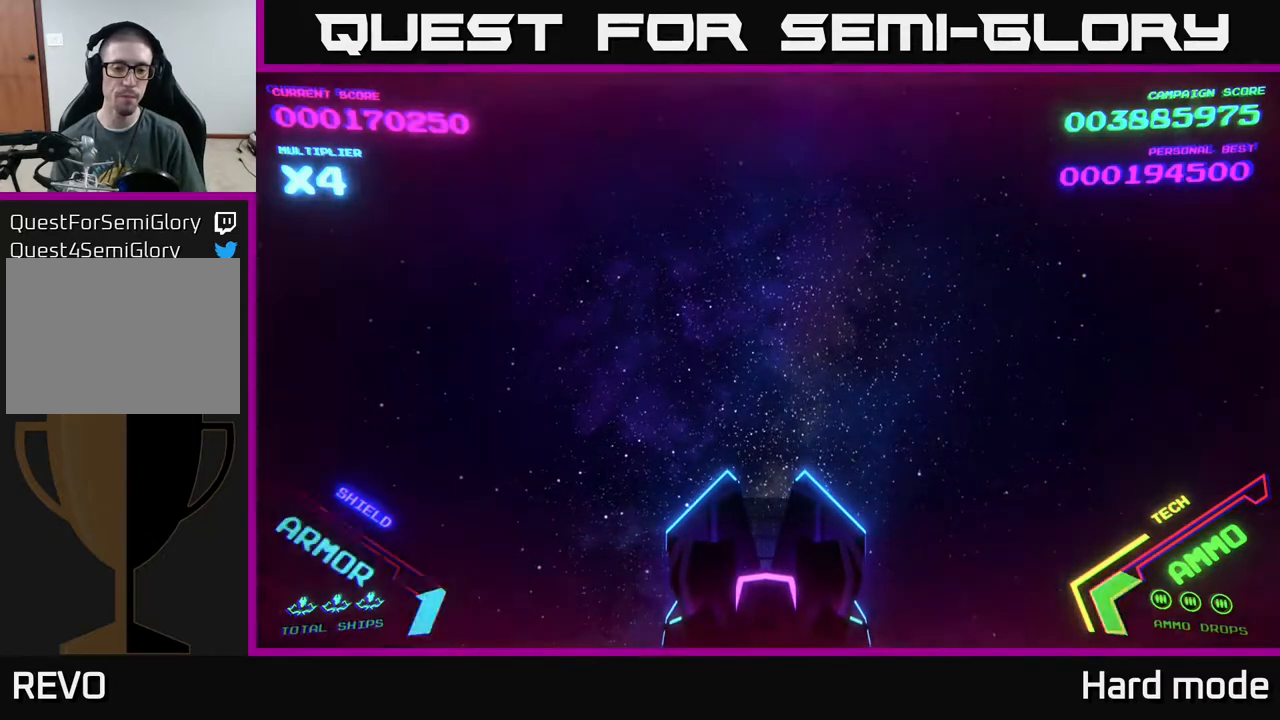
{"buttons": [], "left_stick": "center", "events": [[150, "left_stick", "up"], [500, "left_stick", "center"]]}
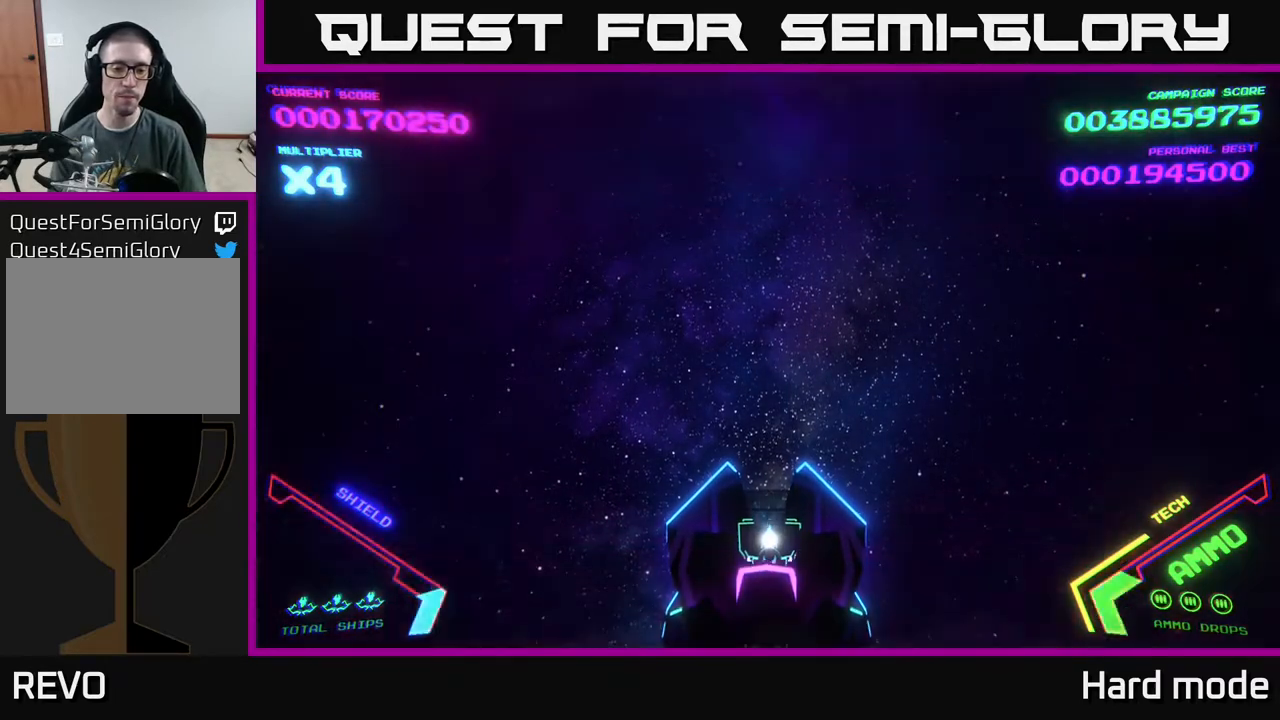
{"buttons": [], "left_stick": "center", "events": [[33, "left_stick", "down"], [317, "left_stick", "center"]]}
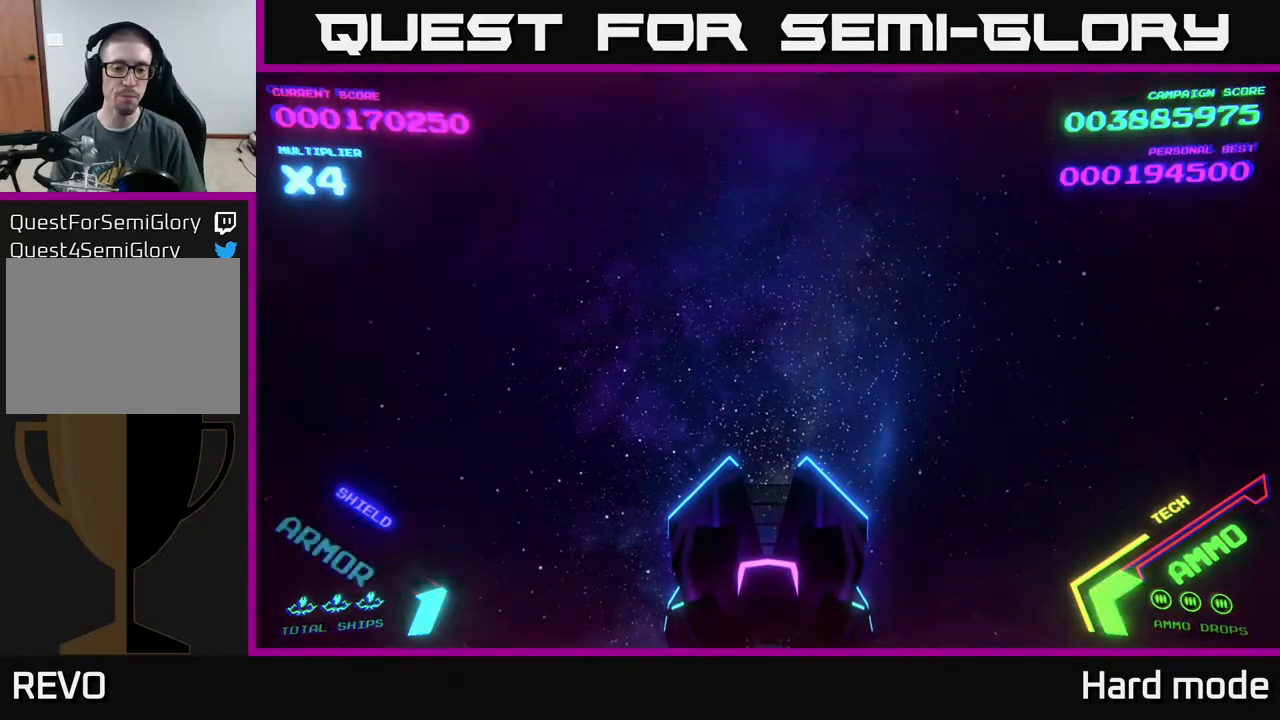
{"buttons": [], "left_stick": "center", "events": []}
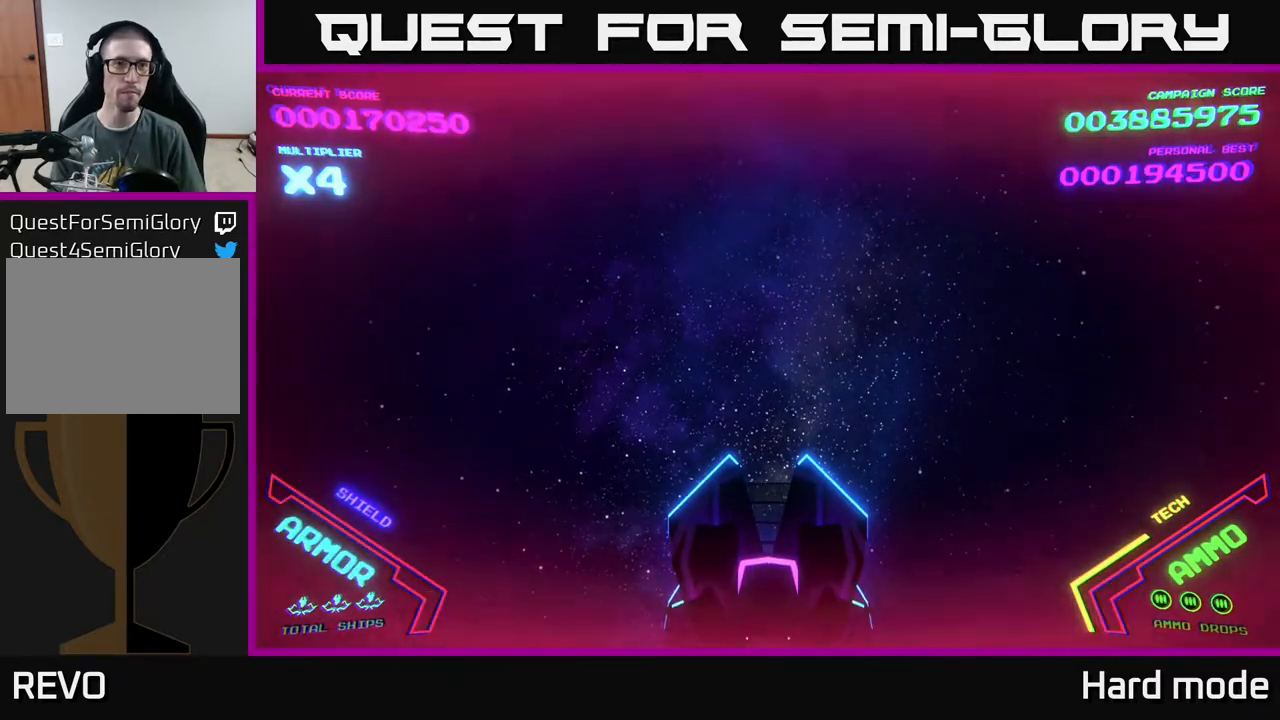
{"buttons": [], "left_stick": "center", "events": []}
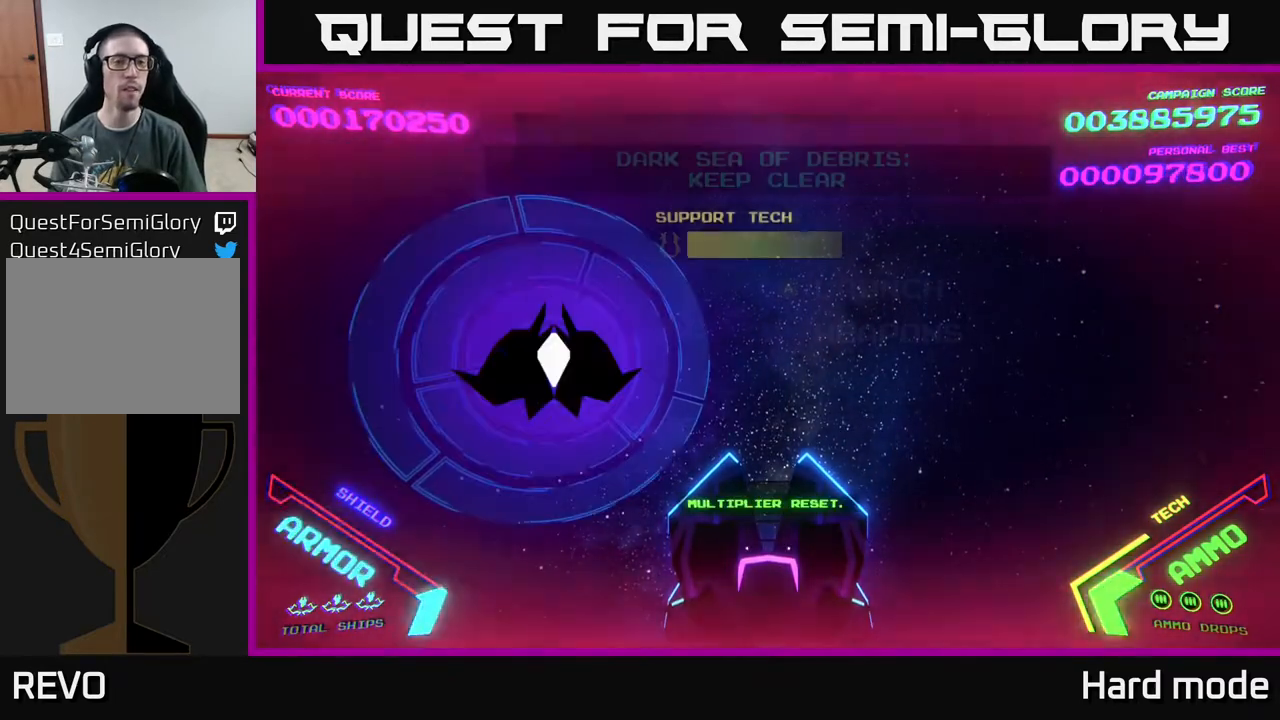
{"buttons": [], "left_stick": "center", "events": []}
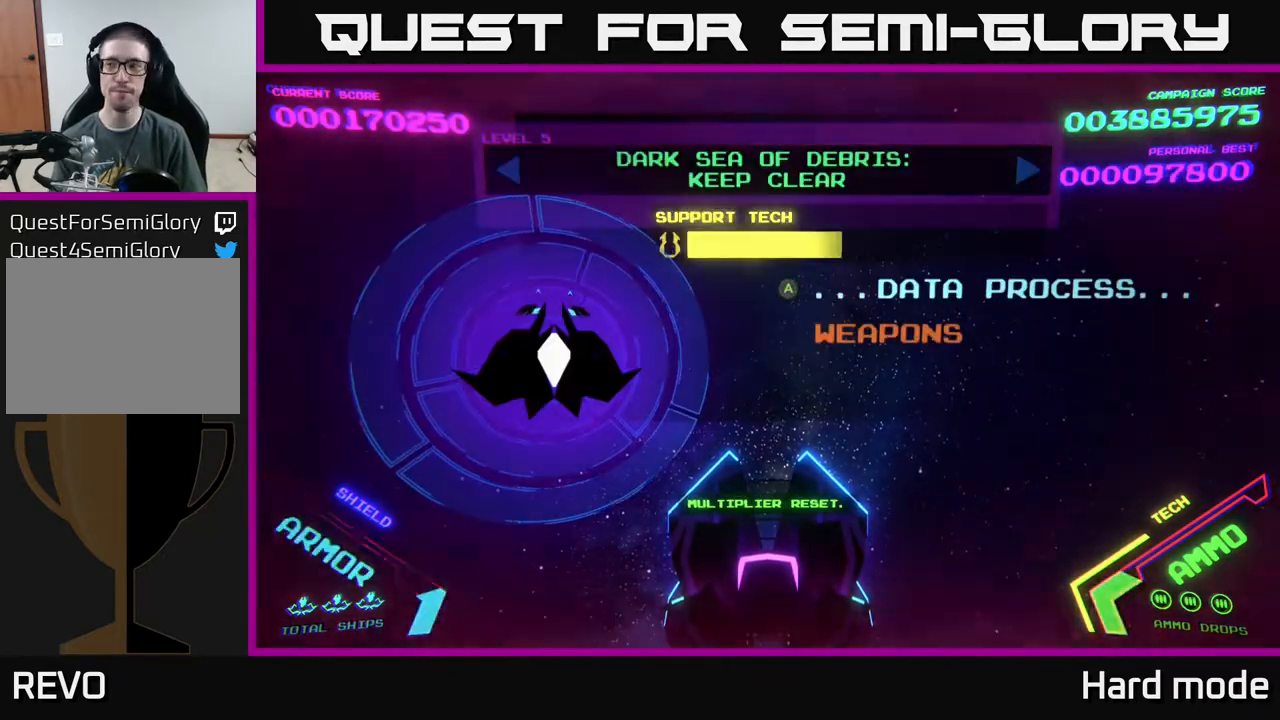
{"buttons": [], "left_stick": "center", "events": []}
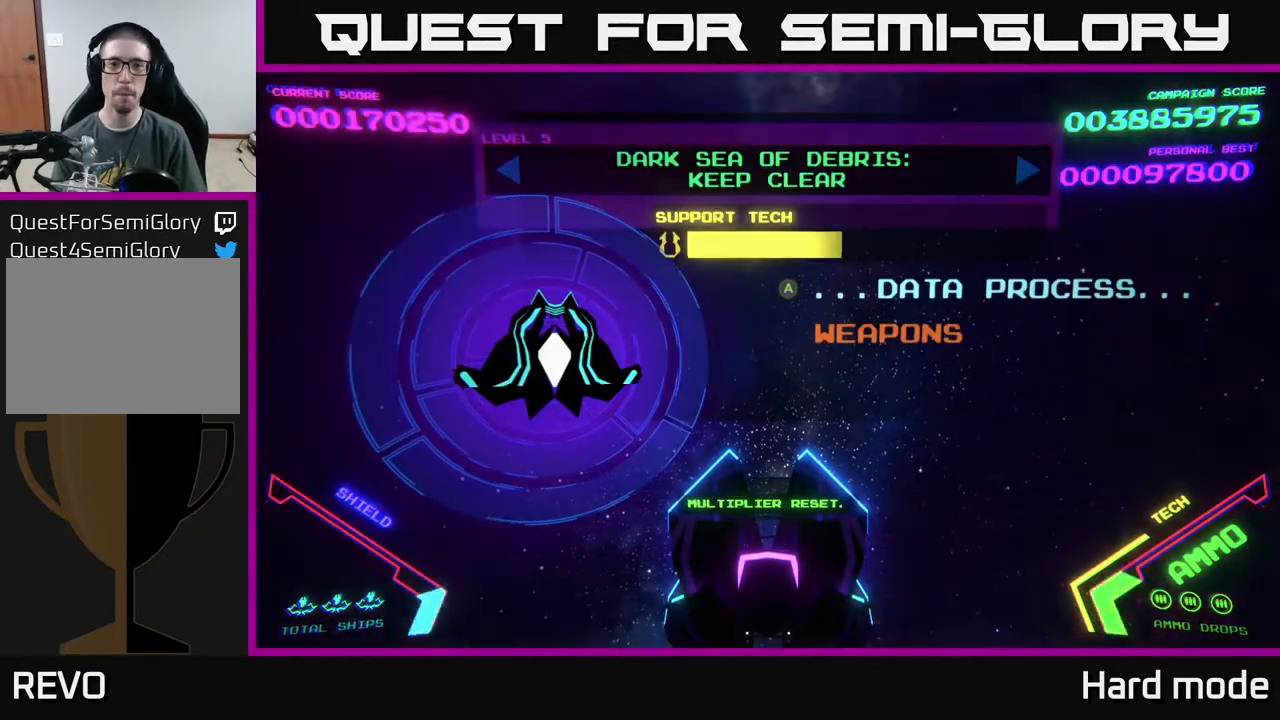
{"buttons": [], "left_stick": "center", "events": [[383, "A", "down"], [450, "A", "up"]]}
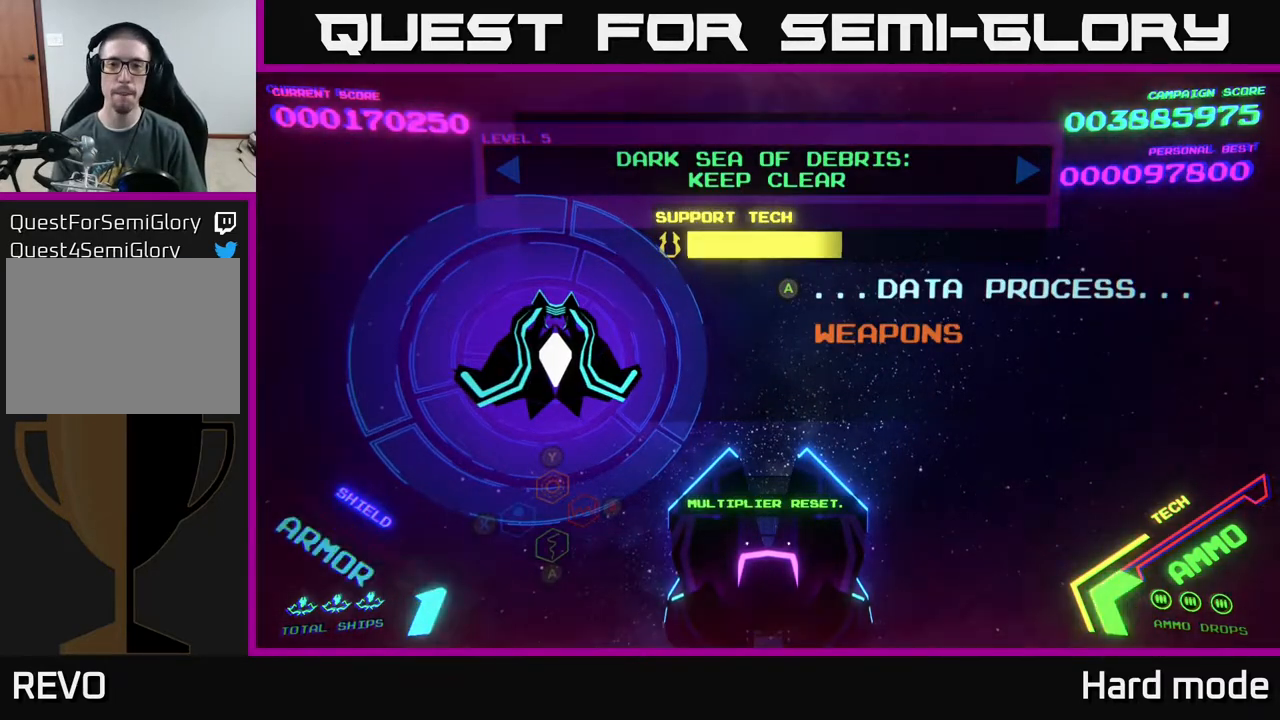
{"buttons": [], "left_stick": "center", "events": [[317, "A", "down"], [367, "A", "up"], [467, "A", "down"], [500, "A", "up"]]}
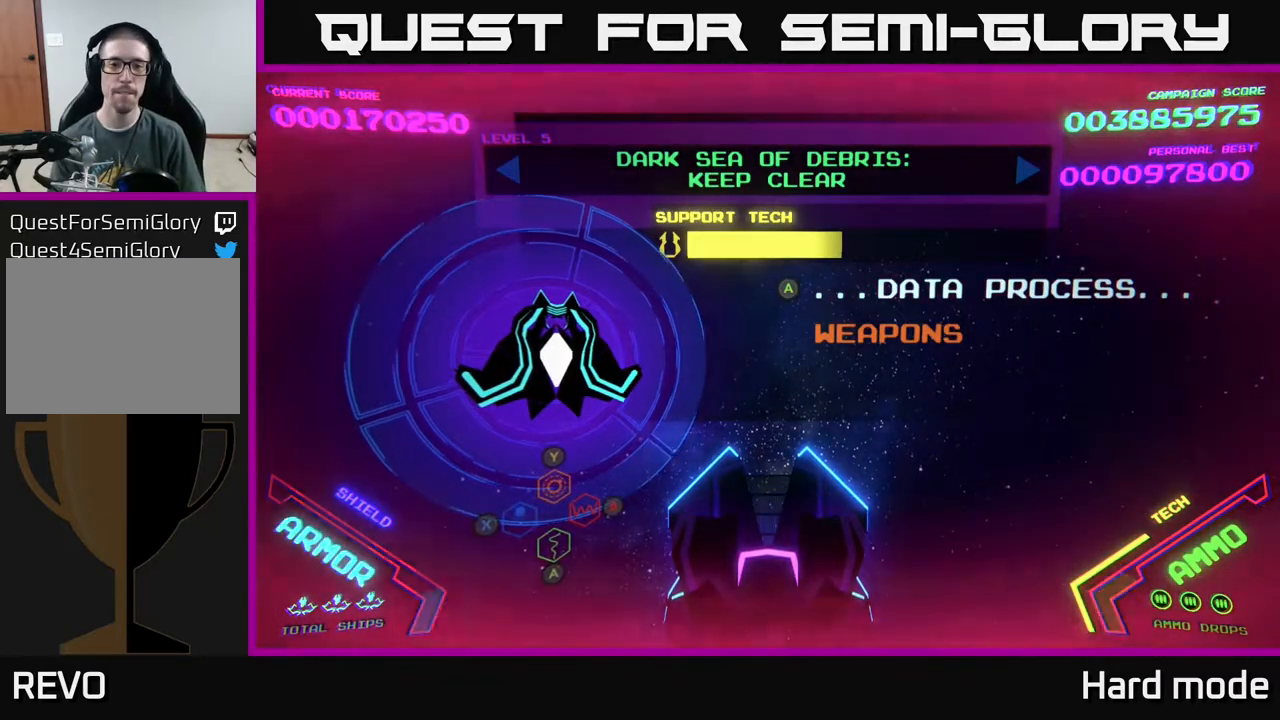
{"buttons": [], "left_stick": "center", "events": [[200, "A", "down"], [267, "A", "up"], [367, "A", "down"], [433, "A", "up"]]}
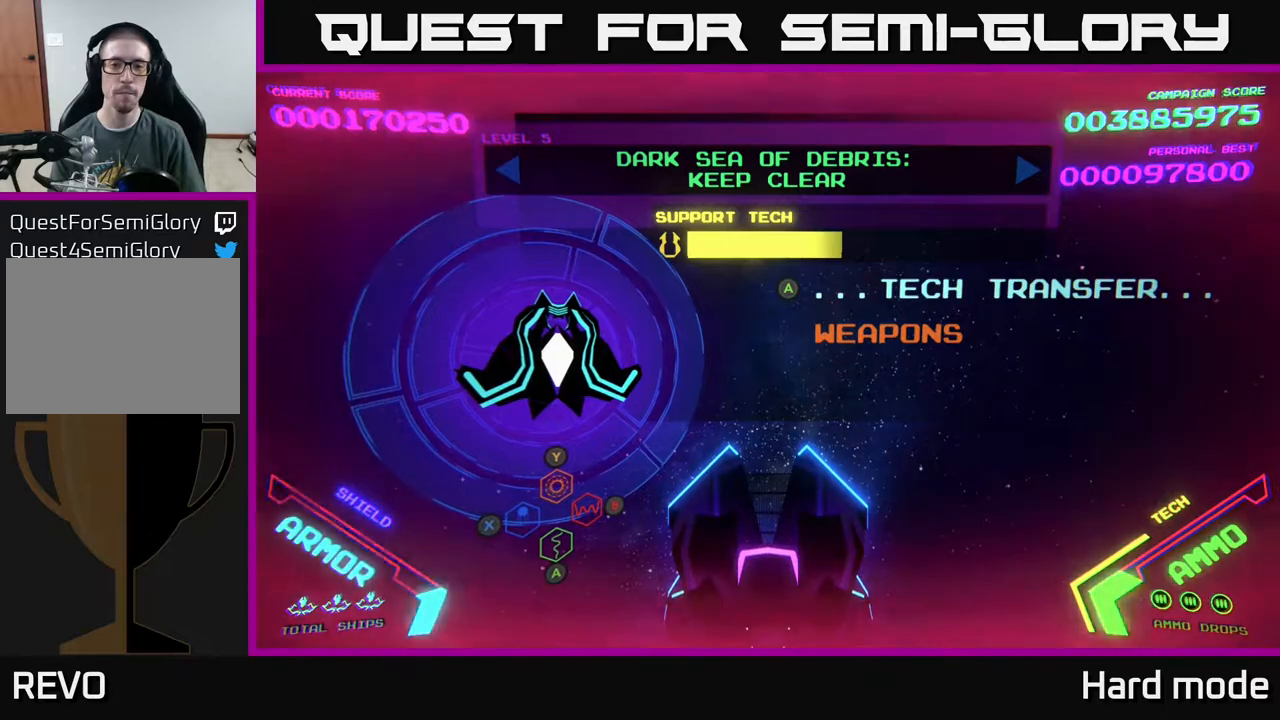
{"buttons": [], "left_stick": "center", "events": [[183, "A", "down"], [267, "A", "up"], [367, "A", "down"], [400, "A", "up"]]}
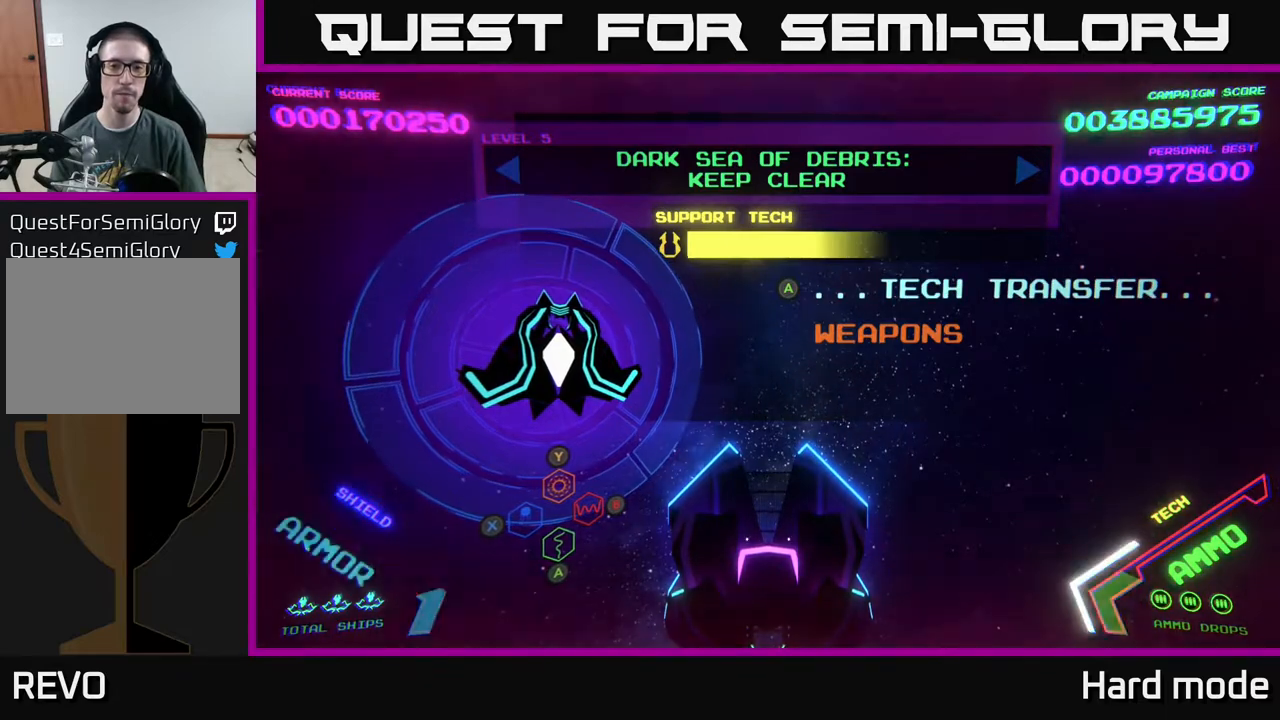
{"buttons": ["A"], "left_stick": "center", "events": [[133, "A", "down"], [217, "A", "up"], [483, "A", "down"]]}
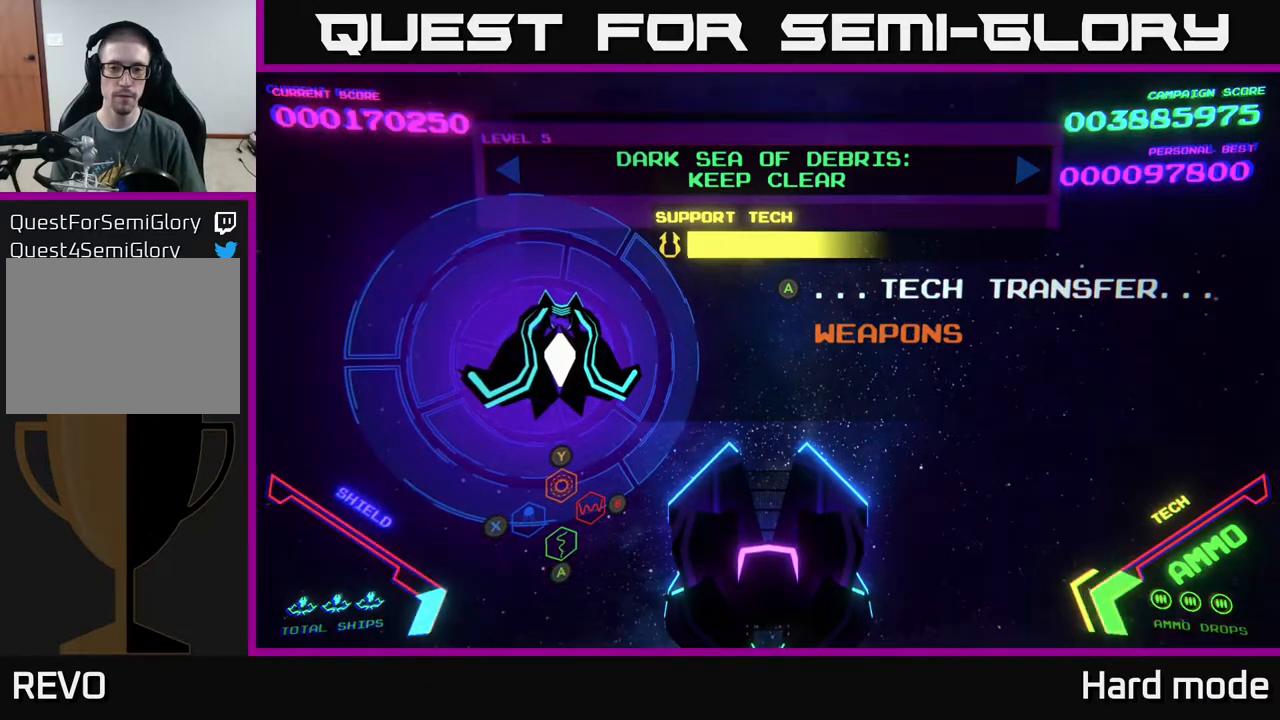
{"buttons": [], "left_stick": "center", "events": [[17, "A", "up"]]}
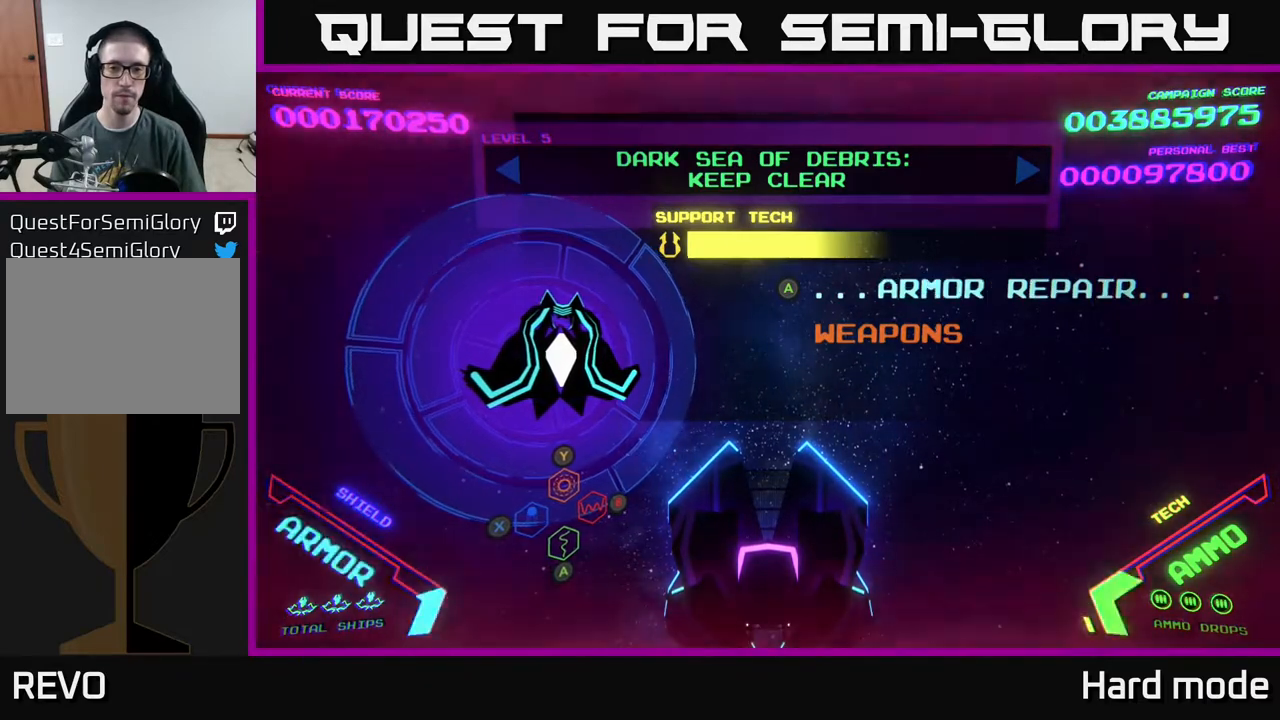
{"buttons": [], "left_stick": "center", "events": [[217, "A", "down"], [283, "A", "up"], [400, "A", "down"], [450, "A", "up"]]}
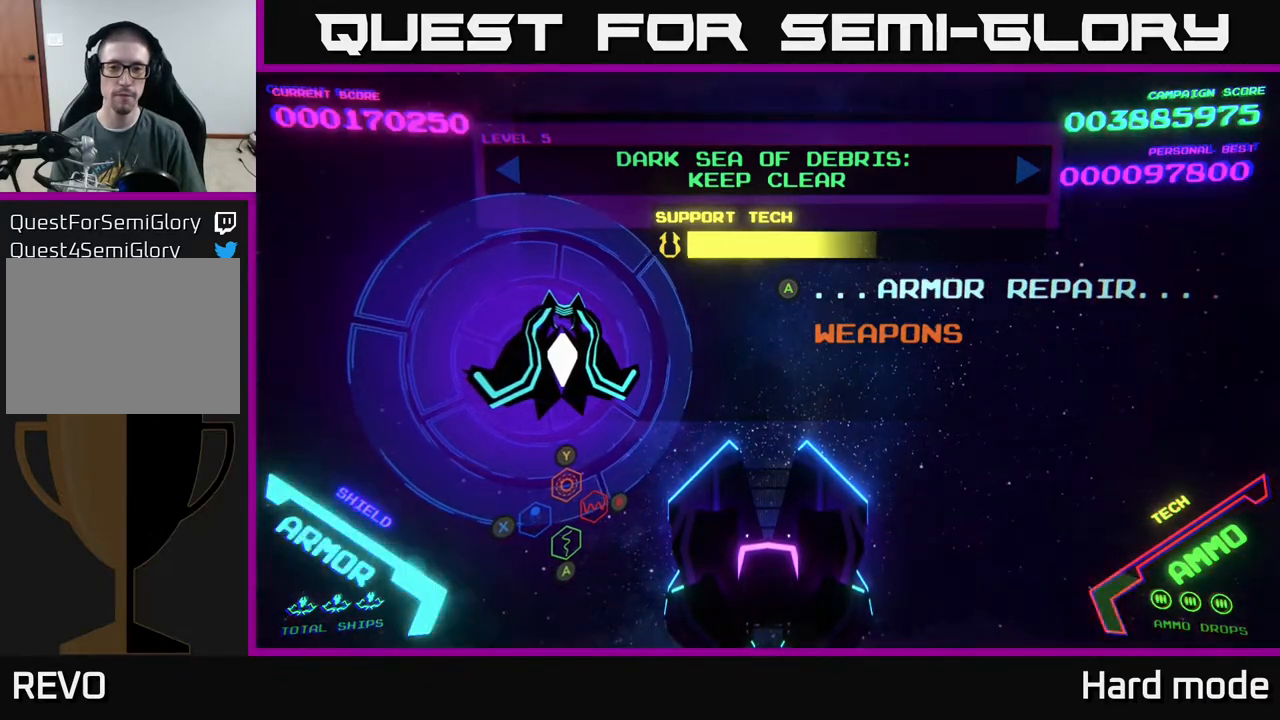
{"buttons": [], "left_stick": "center", "events": [[183, "A", "down"], [283, "A", "up"]]}
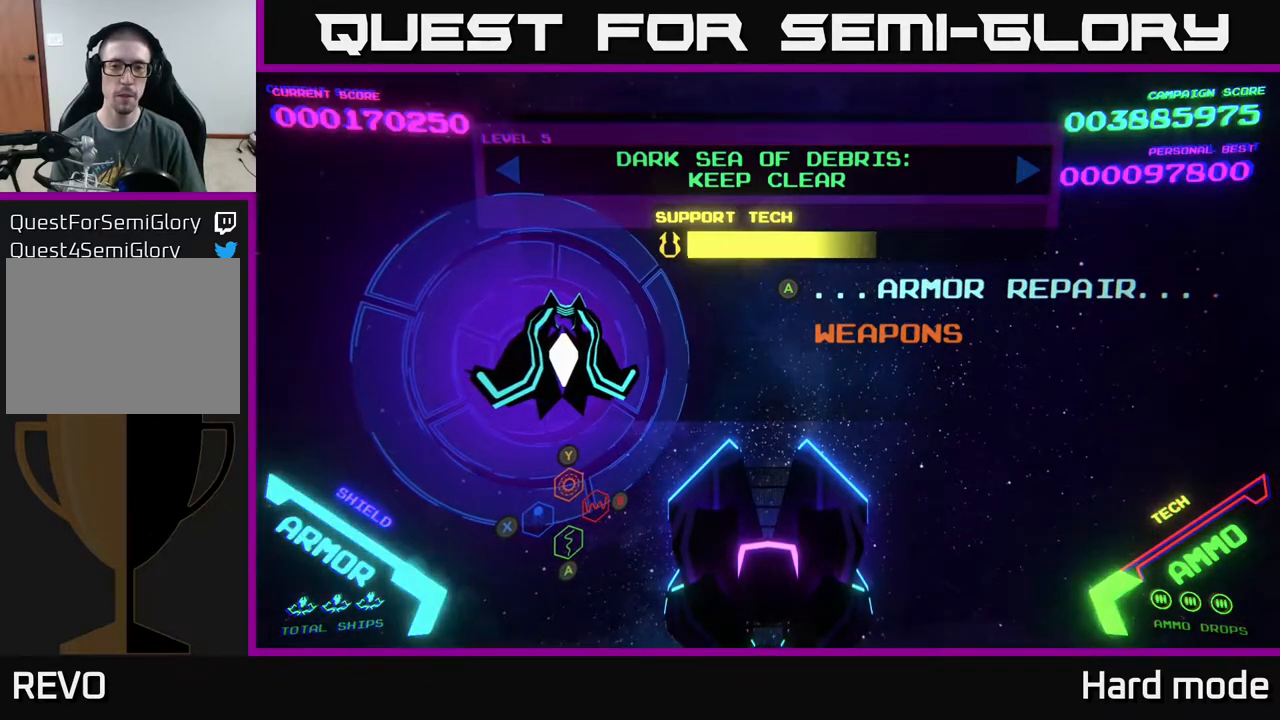
{"buttons": [], "left_stick": "center", "events": []}
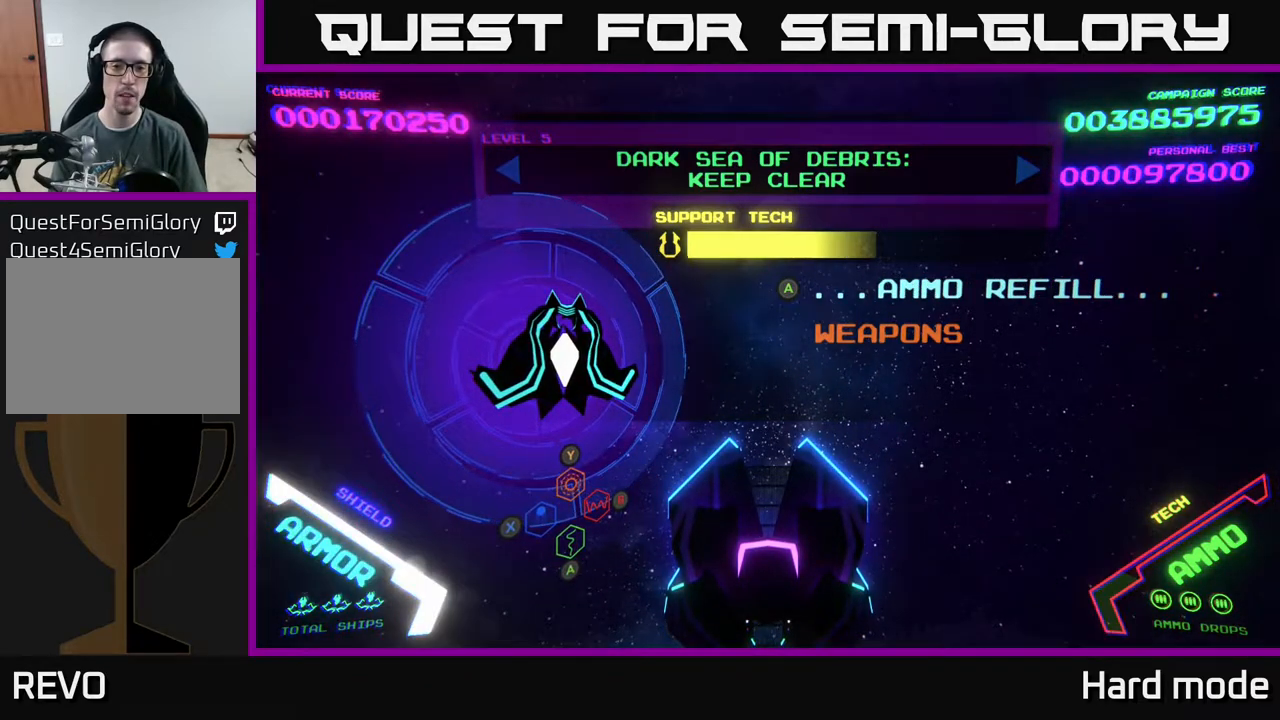
{"buttons": [], "left_stick": "center", "events": []}